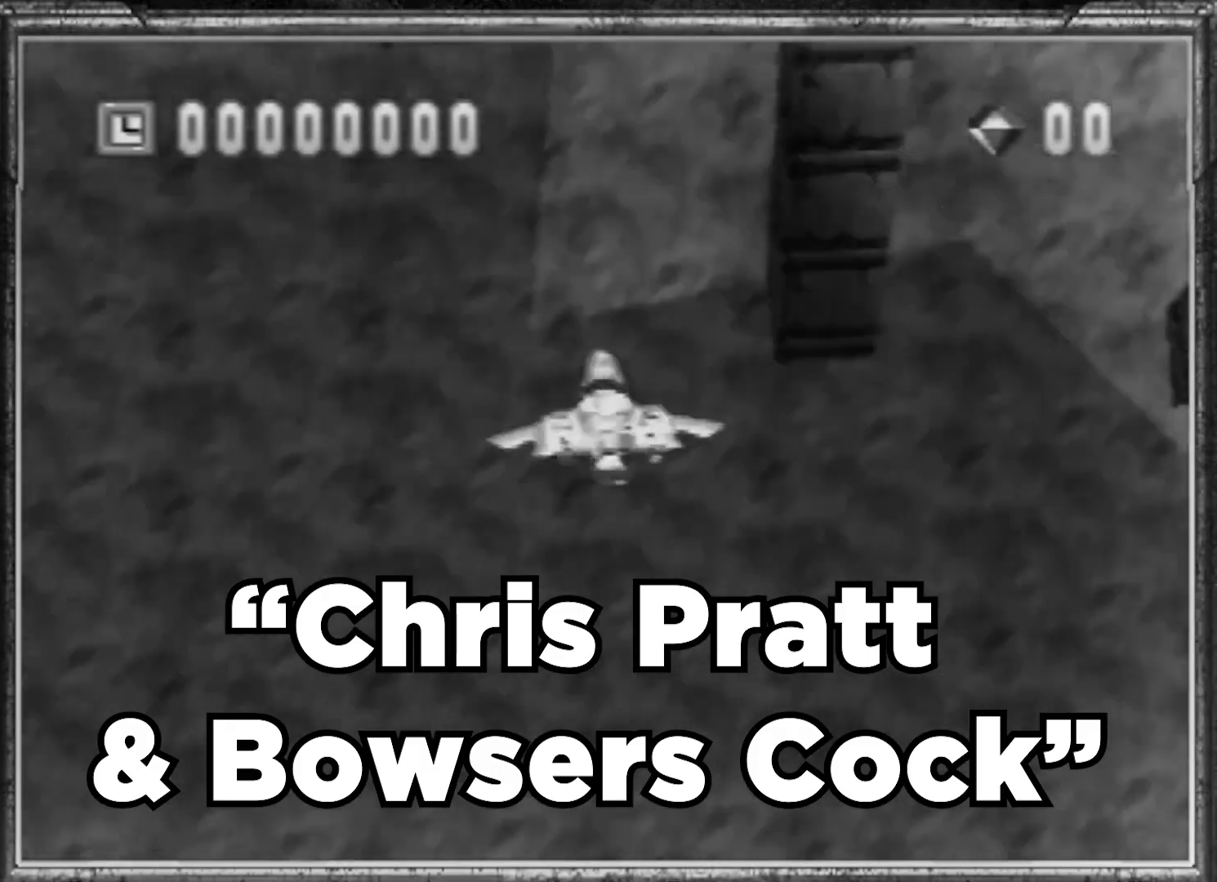
Gameplay with a controller (Nintendo layout); each line is a JSON object with the inputs held at the frame after it. "events" lists button and stick changes between this image and that frame as [ms after this image, input, new state], when the widget could be followed in between. Not read: L3 R3.
{"buttons": [], "left_stick": "center", "events": []}
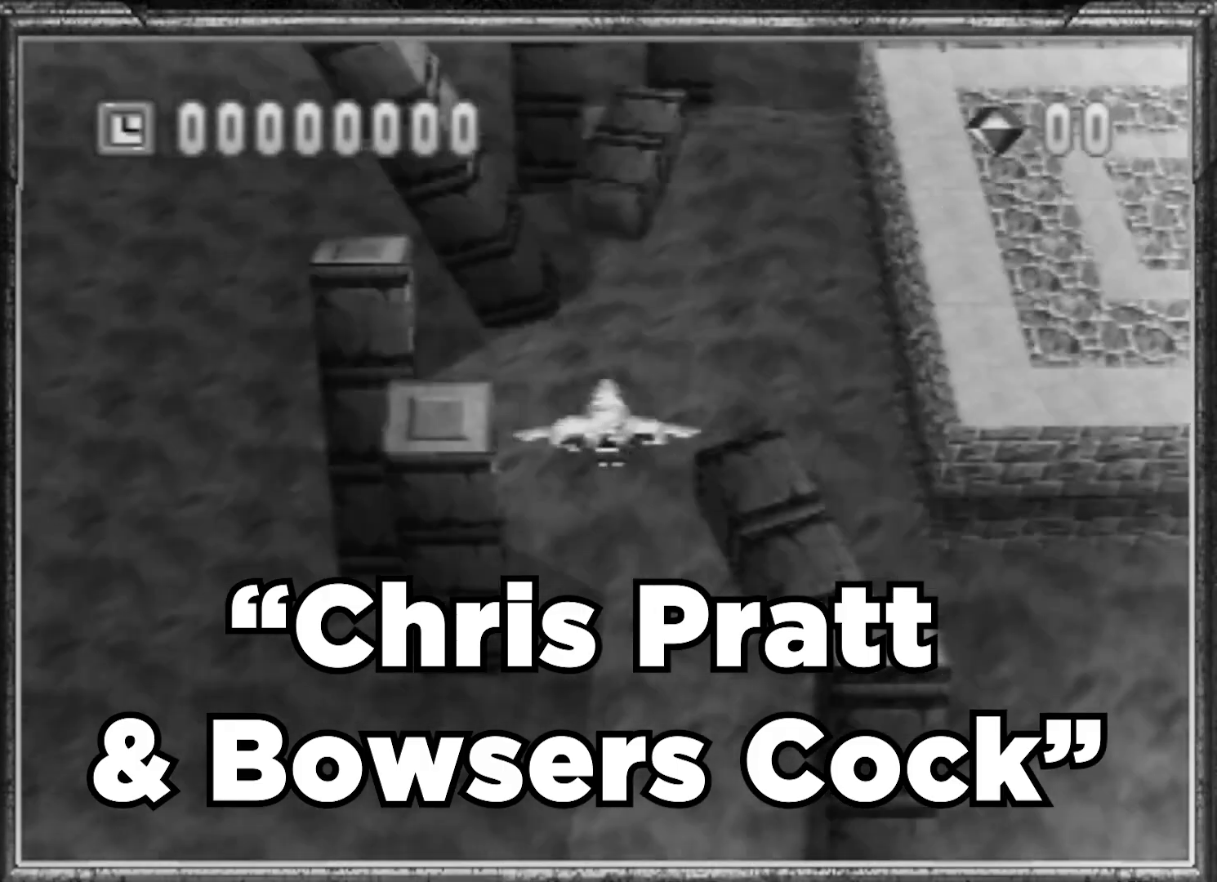
{"buttons": [], "left_stick": "center", "events": [[433, "B", "down"], [467, "B", "up"]]}
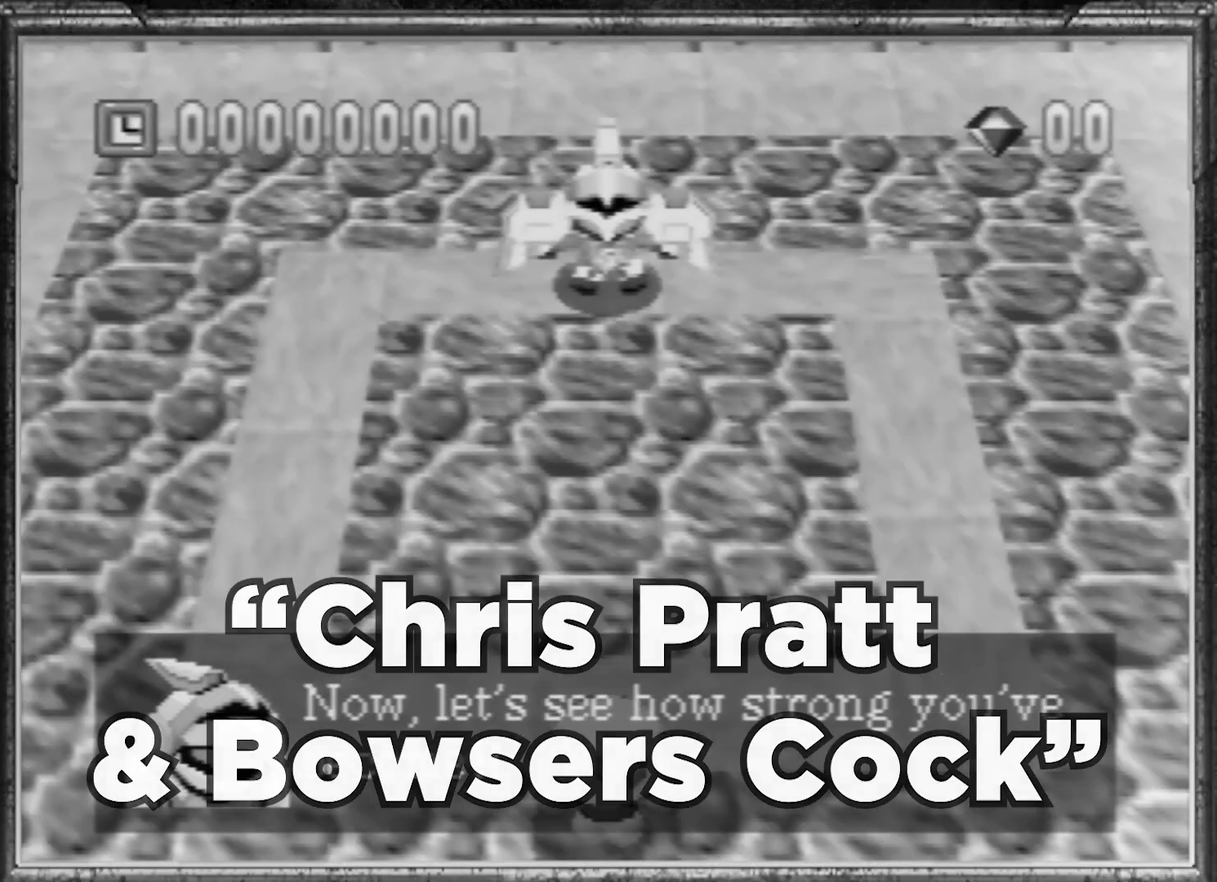
{"buttons": ["B"], "left_stick": "center", "events": [[33, "A", "down"], [33, "B", "down"], [67, "A", "up"], [167, "A", "down"], [167, "B", "up"], [200, "B", "down"], [300, "A", "up"], [333, "B", "up"], [367, "A", "down"], [400, "B", "down"], [433, "A", "up"]]}
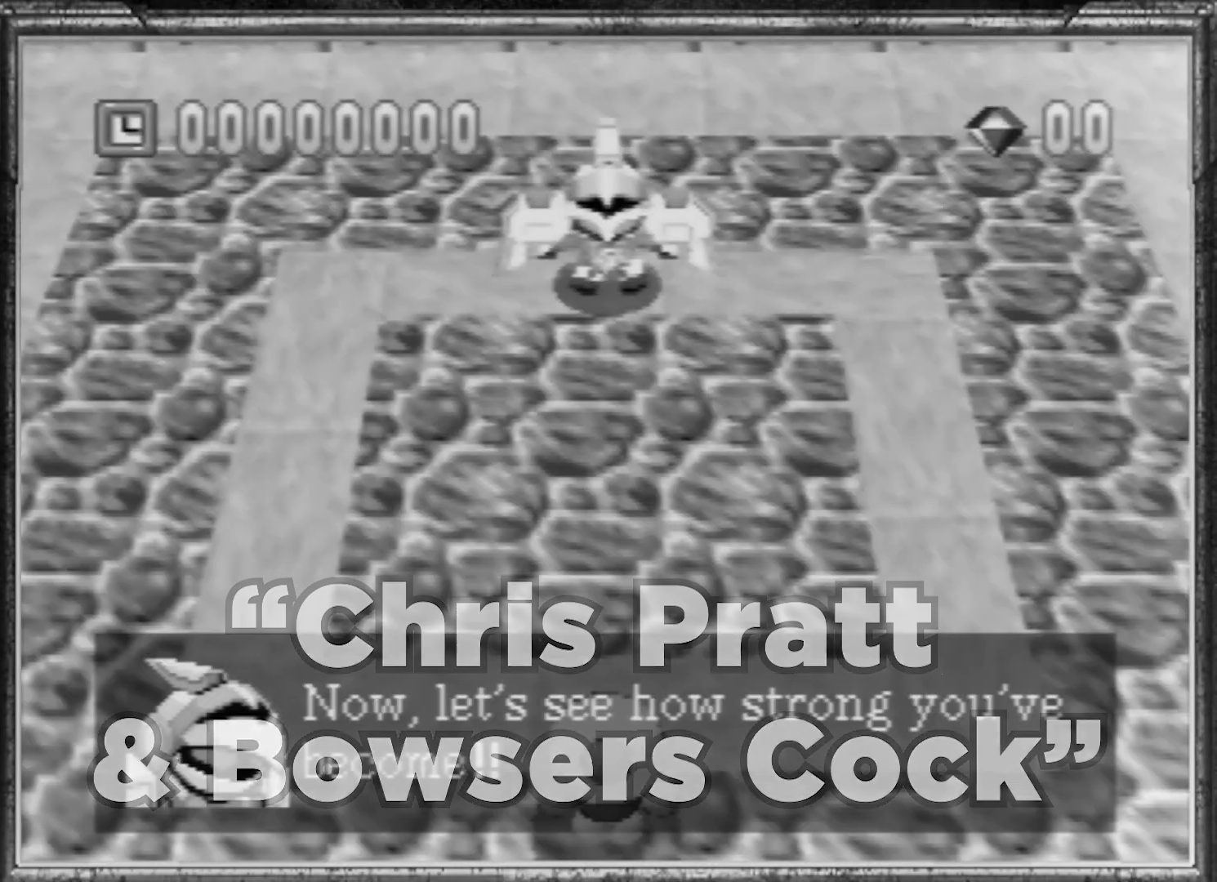
{"buttons": [], "left_stick": "center", "events": [[33, "B", "up"], [100, "A", "down"], [133, "A", "up"], [133, "B", "down"], [200, "B", "up"], [300, "A", "down"], [333, "B", "down"], [367, "A", "up"], [433, "B", "up"]]}
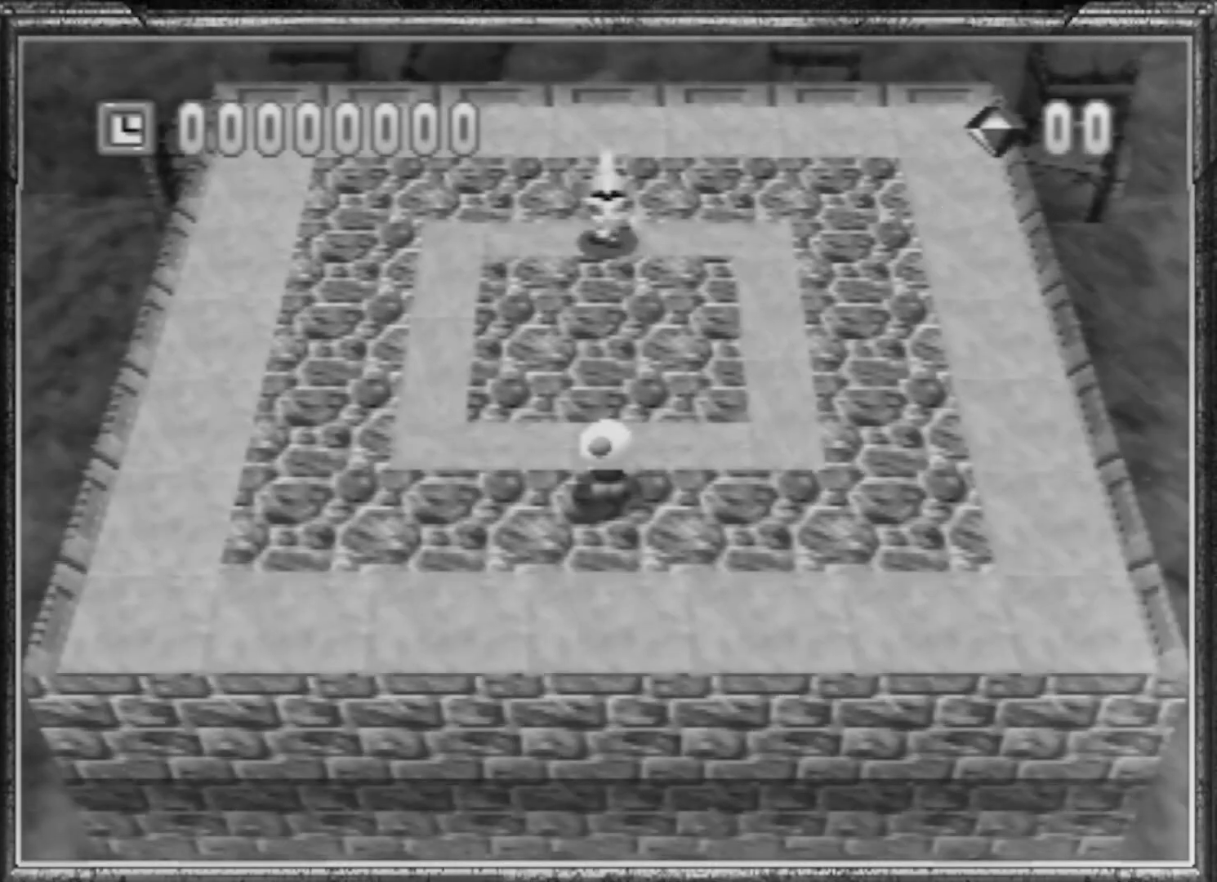
{"buttons": [], "left_stick": "center", "events": []}
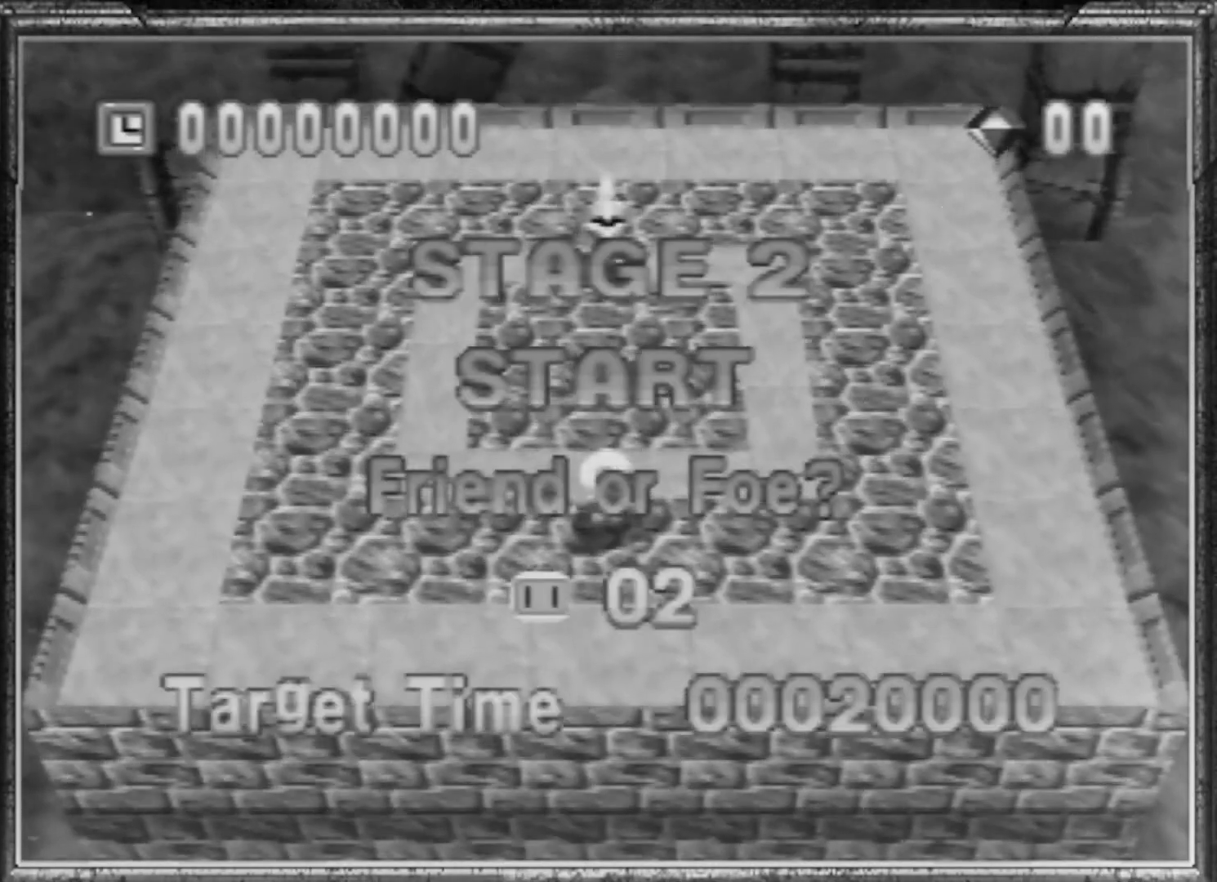
{"buttons": [], "left_stick": "center", "events": []}
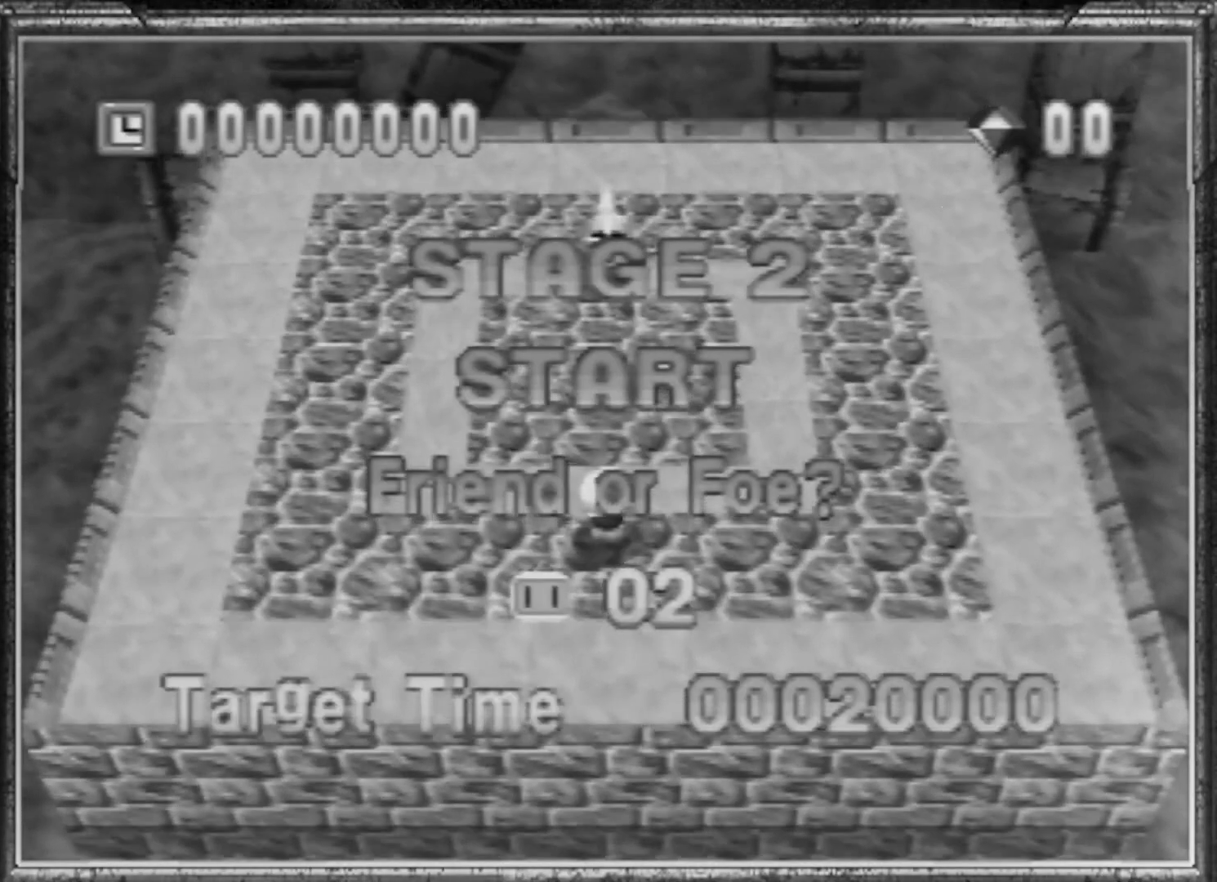
{"buttons": [], "left_stick": "center", "events": []}
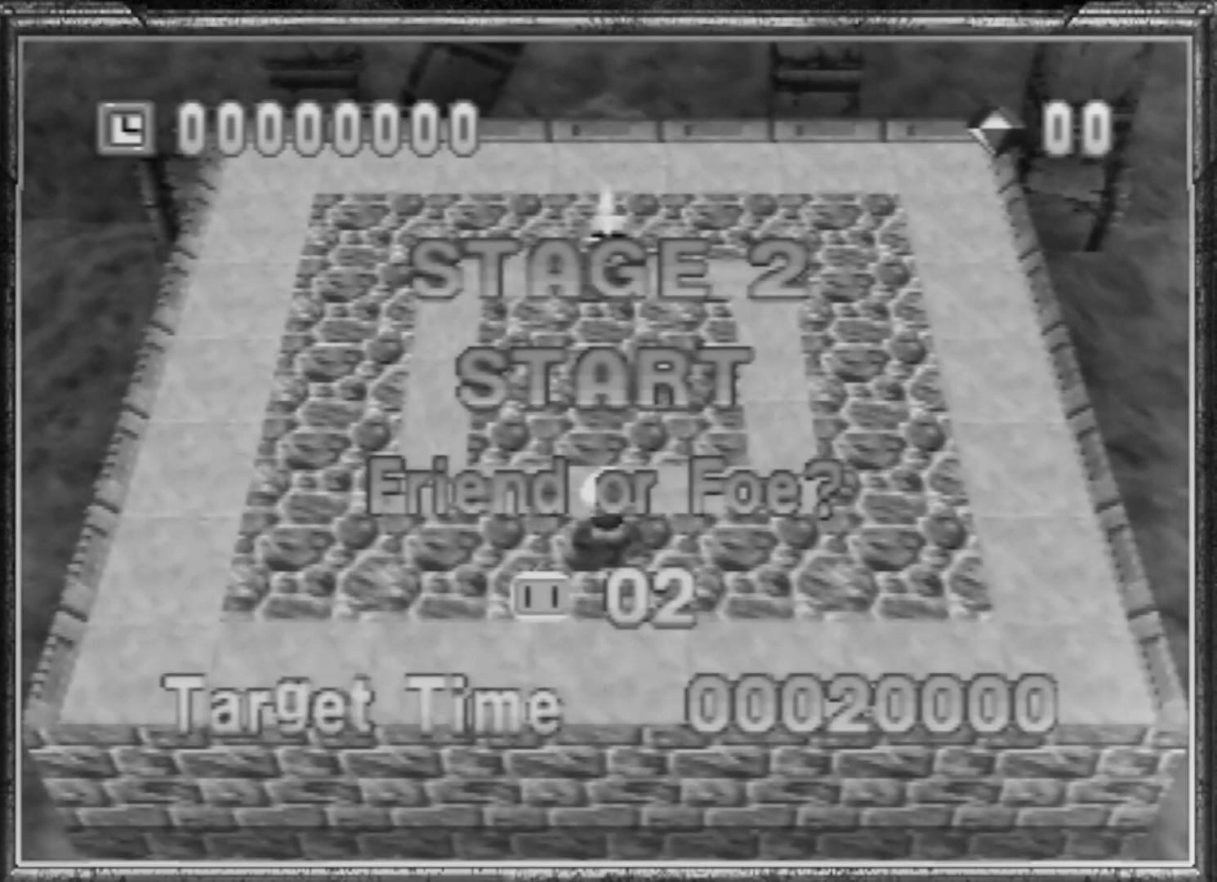
{"buttons": [], "left_stick": "down", "events": [[67, "left_stick", "down-left"], [367, "left_stick", "down"]]}
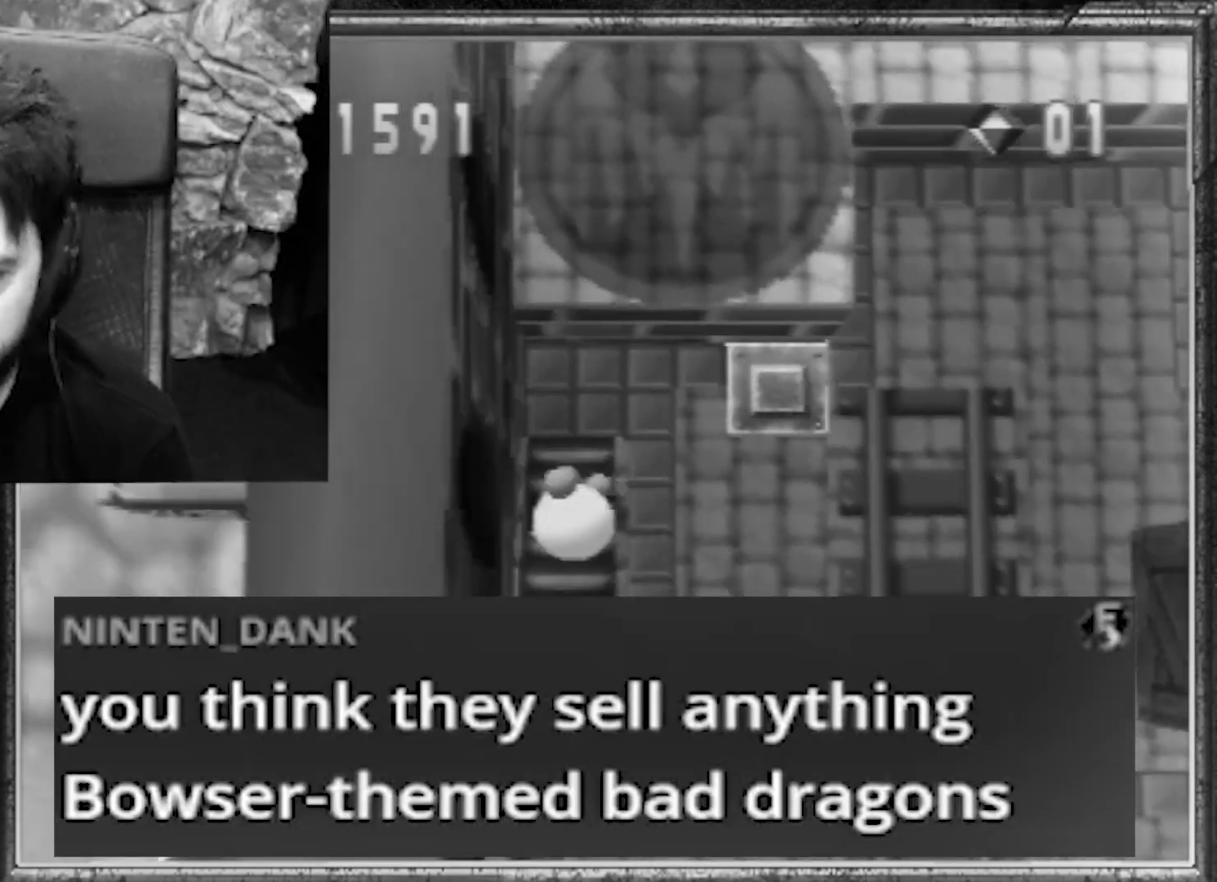
{"buttons": [], "left_stick": "down-left", "events": [[367, "left_stick", "down-left"]]}
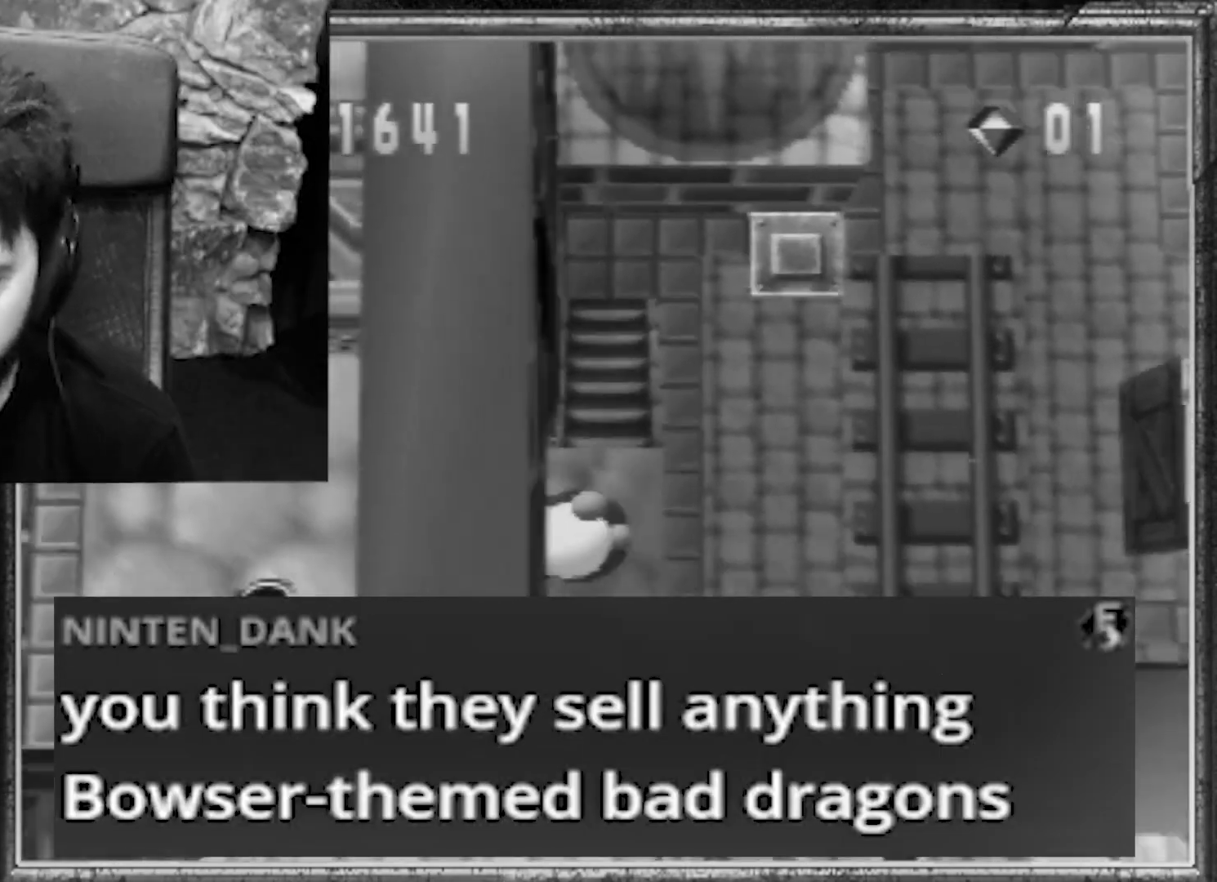
{"buttons": [], "left_stick": "down", "events": [[433, "left_stick", "down"]]}
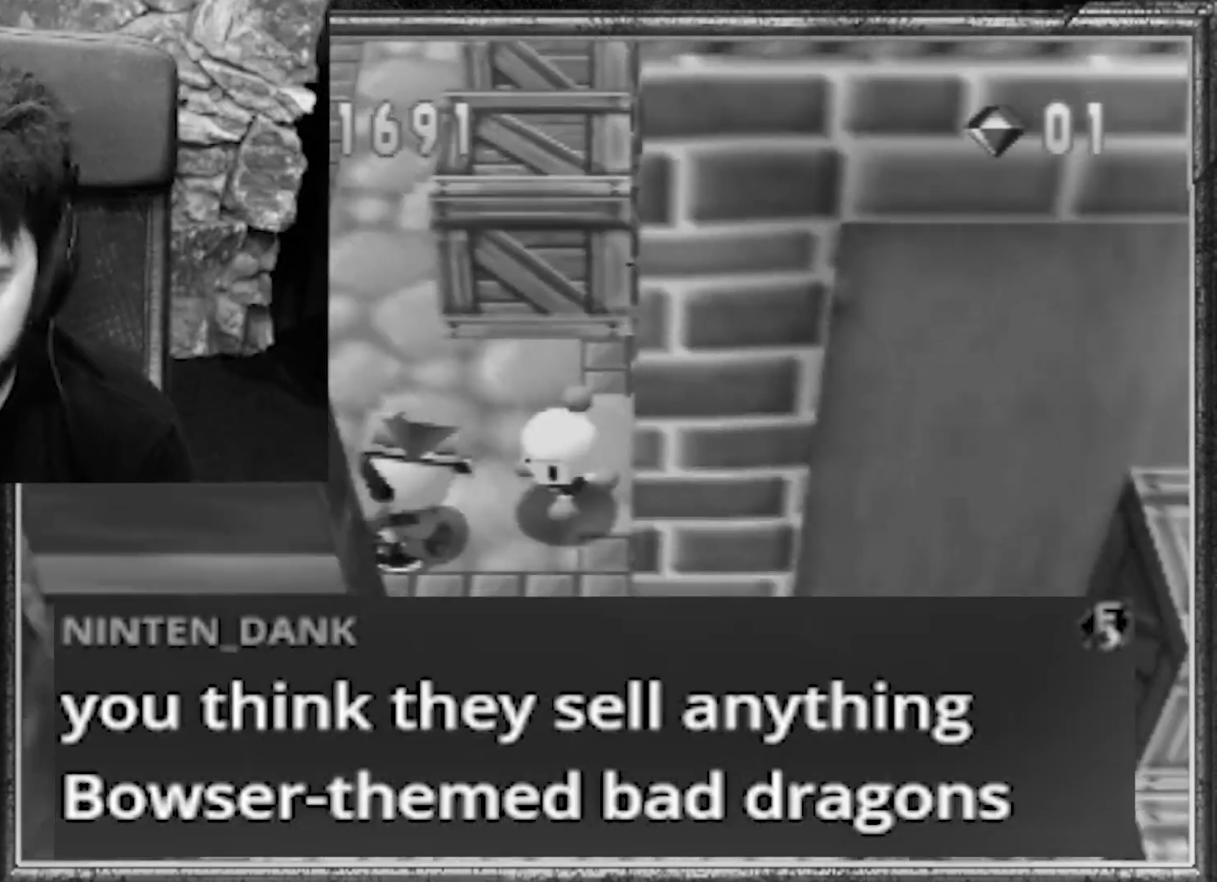
{"buttons": [], "left_stick": "down-left", "events": [[167, "left_stick", "down-left"]]}